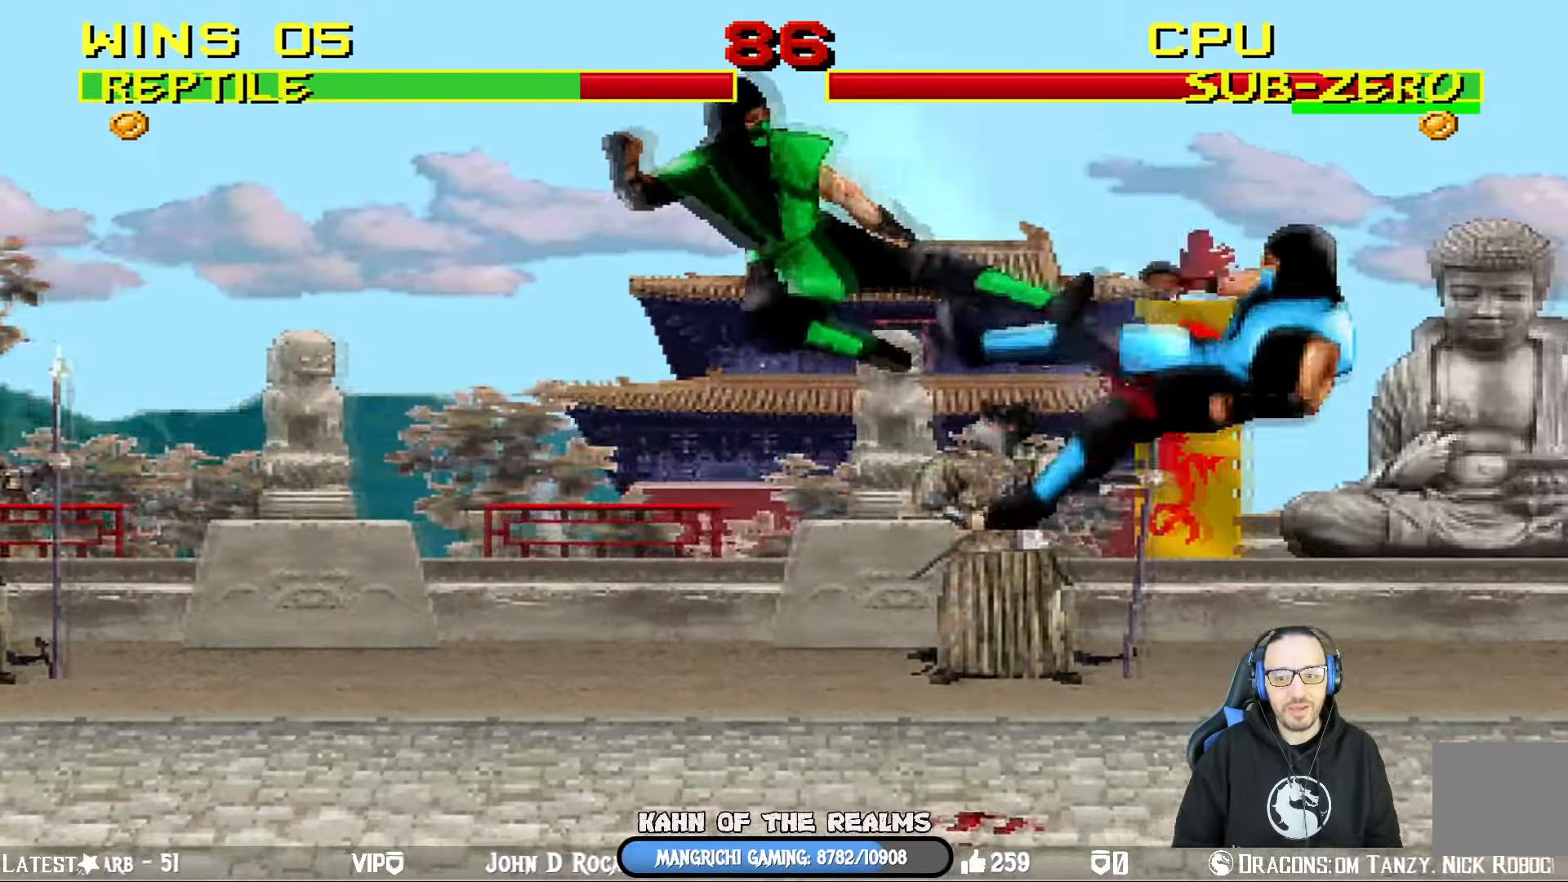
Gameplay with a controller (PlayStation layout); each line is a JSON object with the inputs held at the frame after it. "events" lists button and stick changes between this image and that frame as [ms after this image, input, new state], when the widget could be followed in between.
{"buttons": ["CROSS", "CIRCLE", "R1", "DPAD_LEFT"], "left_stick": "center", "right_stick": "center", "events": [[67, "TRIANGLE", "up"], [167, "DPAD_LEFT", "down"], [200, "CIRCLE", "down"], [200, "CROSS", "down"], [200, "R1", "down"]]}
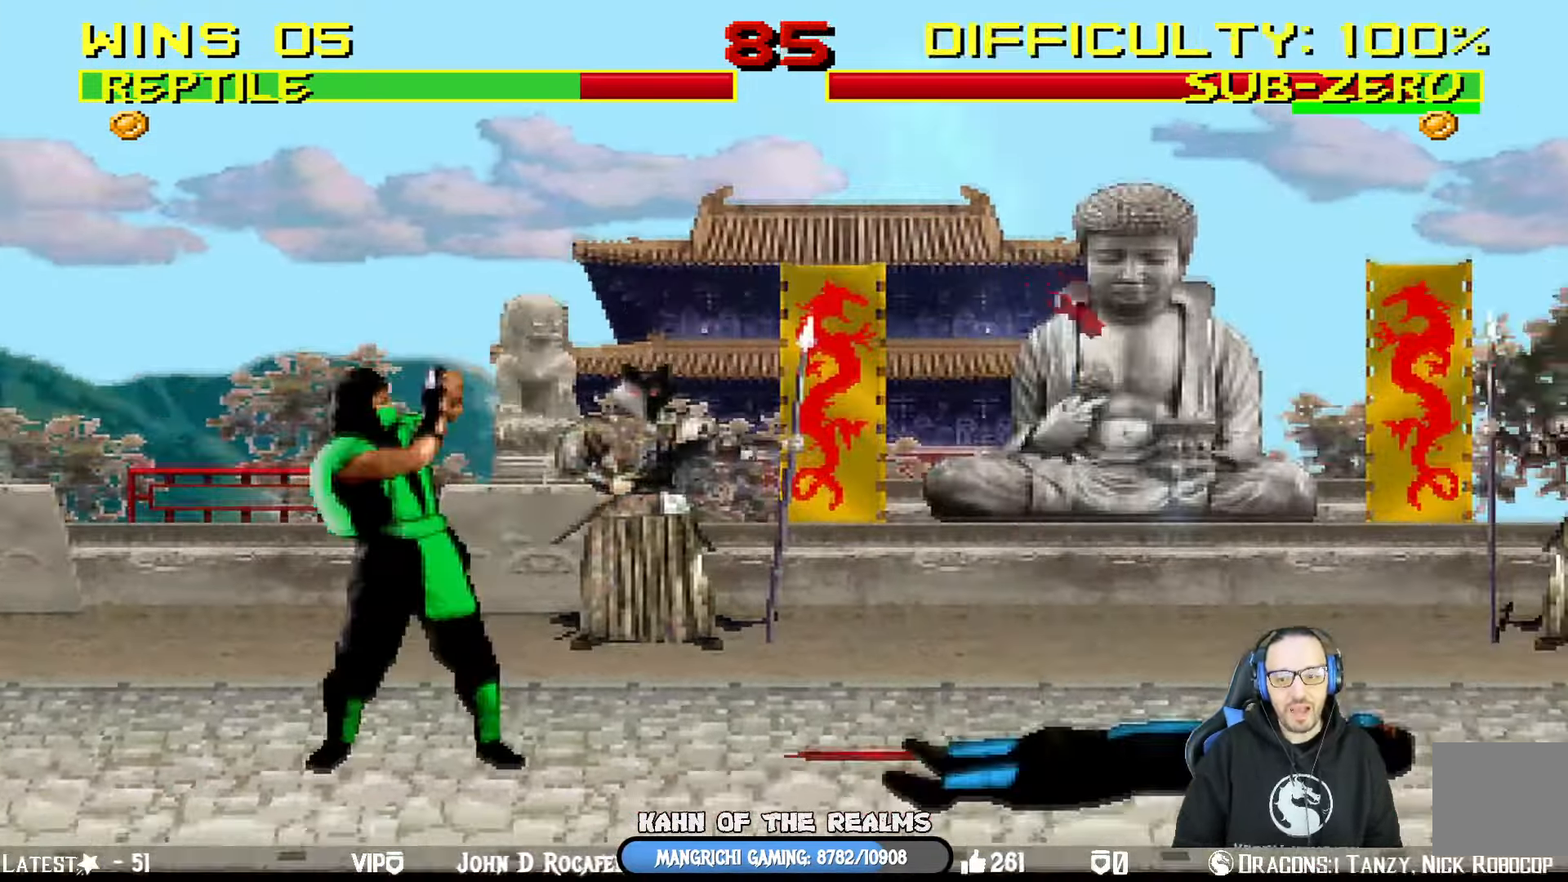
{"buttons": [], "left_stick": "center", "right_stick": "center", "events": [[101, "CIRCLE", "up"], [101, "CROSS", "up"], [101, "DPAD_LEFT", "up"], [101, "R1", "up"], [234, "DPAD_LEFT", "down"], [434, "DPAD_LEFT", "up"]]}
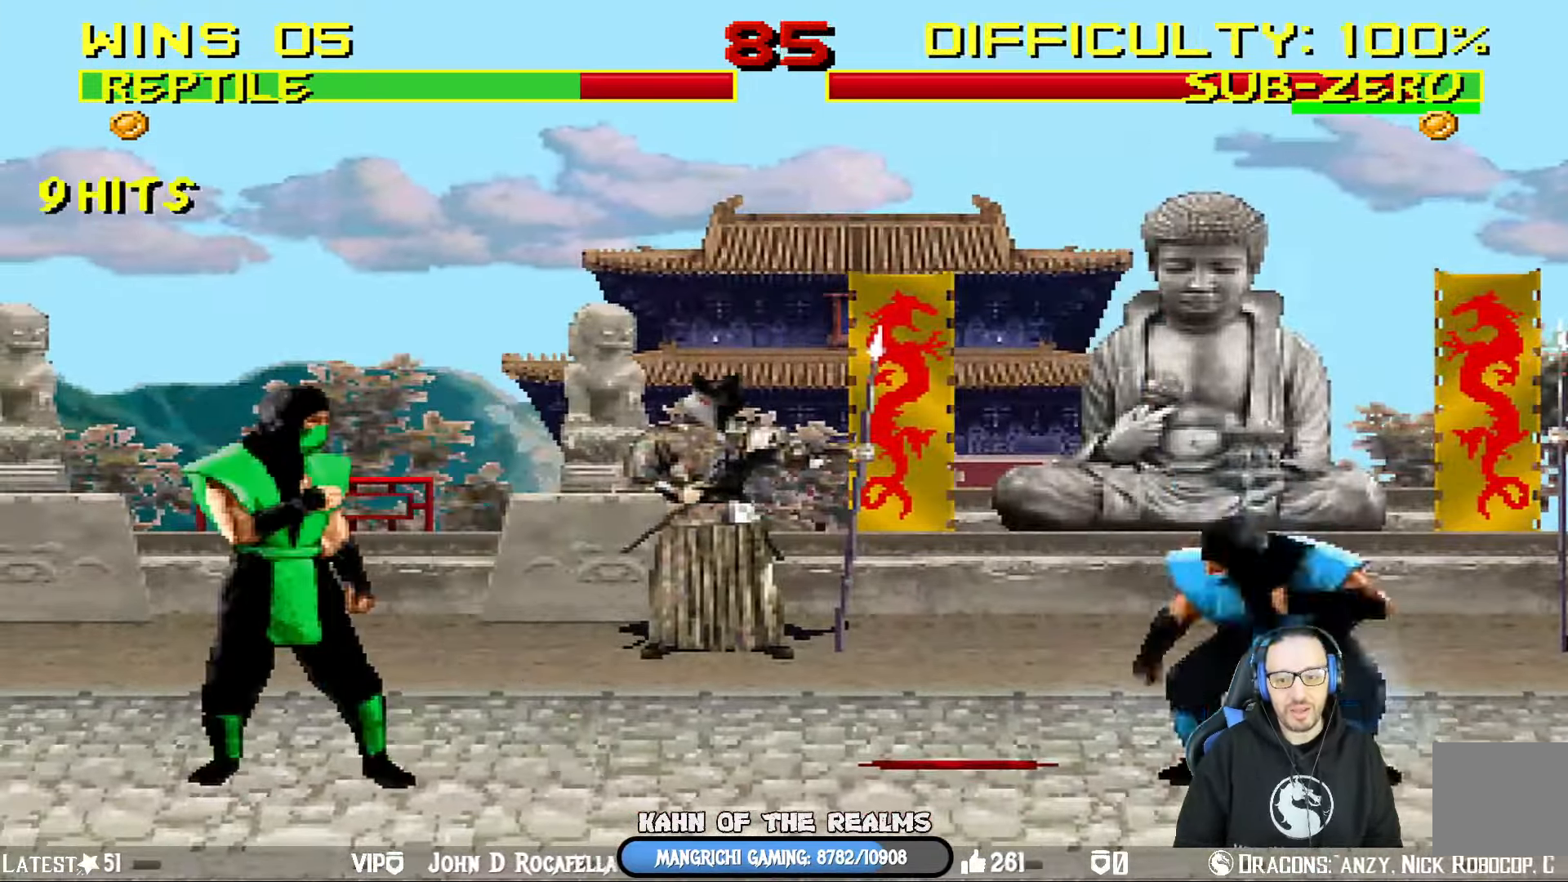
{"buttons": ["SQUARE", "L1"], "left_stick": "center", "right_stick": "center", "events": [[17, "DPAD_RIGHT", "down"], [33, "L1", "down"], [50, "DPAD_UP", "down"], [434, "SQUARE", "down"], [467, "DPAD_UP", "up"], [484, "DPAD_RIGHT", "up"]]}
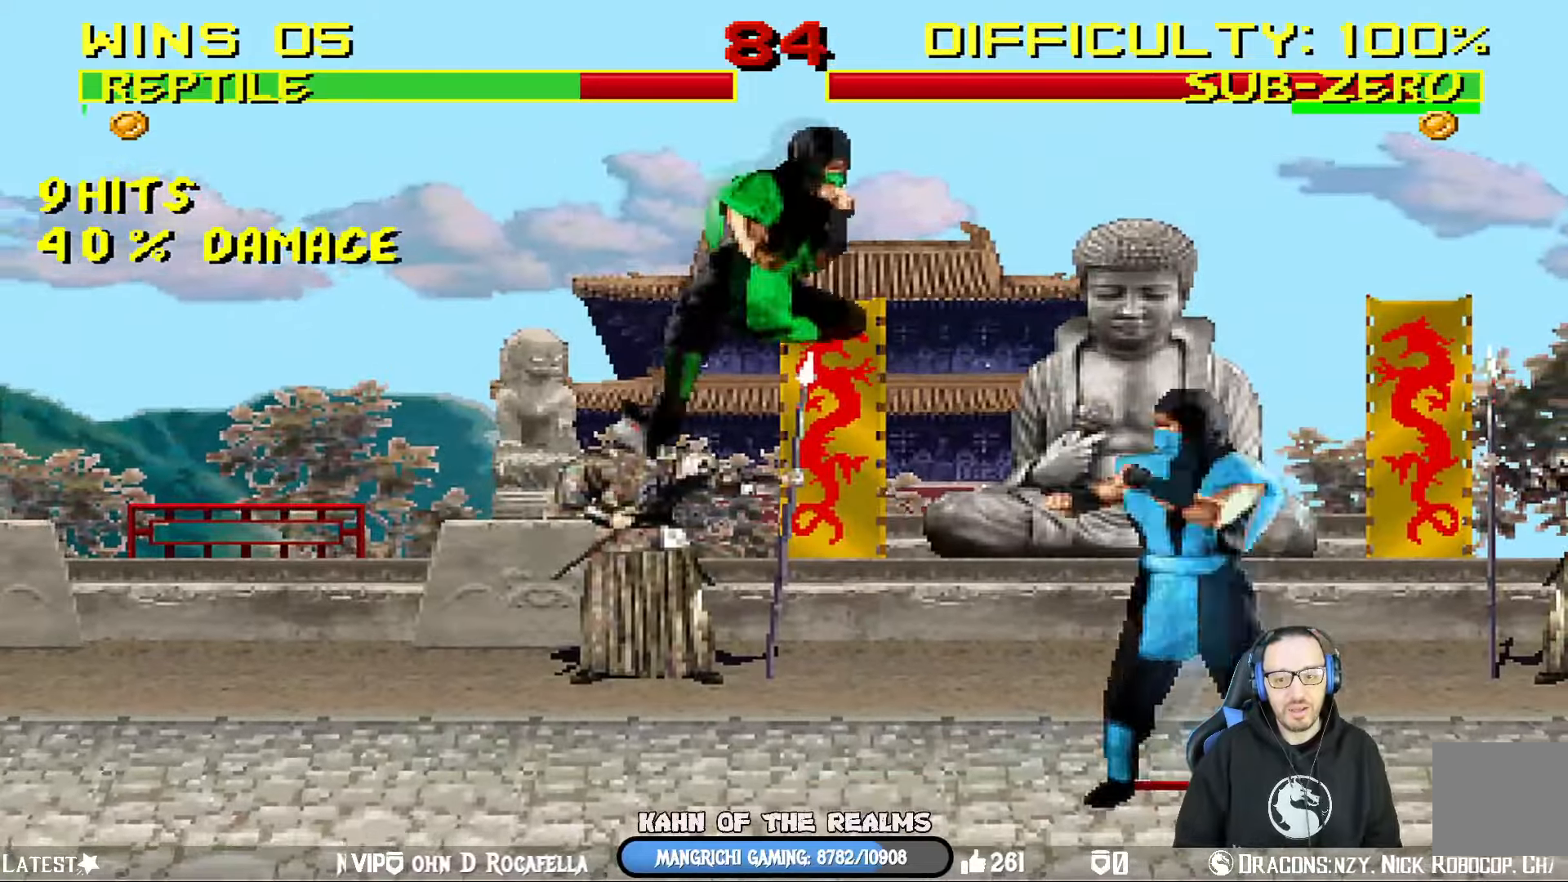
{"buttons": ["TRIANGLE", "L1", "DPAD_LEFT"], "left_stick": "center", "right_stick": "center", "events": [[50, "SQUARE", "up"], [66, "DPAD_LEFT", "down"], [116, "SQUARE", "down"], [217, "SQUARE", "up"], [300, "SQUARE", "down"], [450, "SQUARE", "up"], [467, "TRIANGLE", "down"]]}
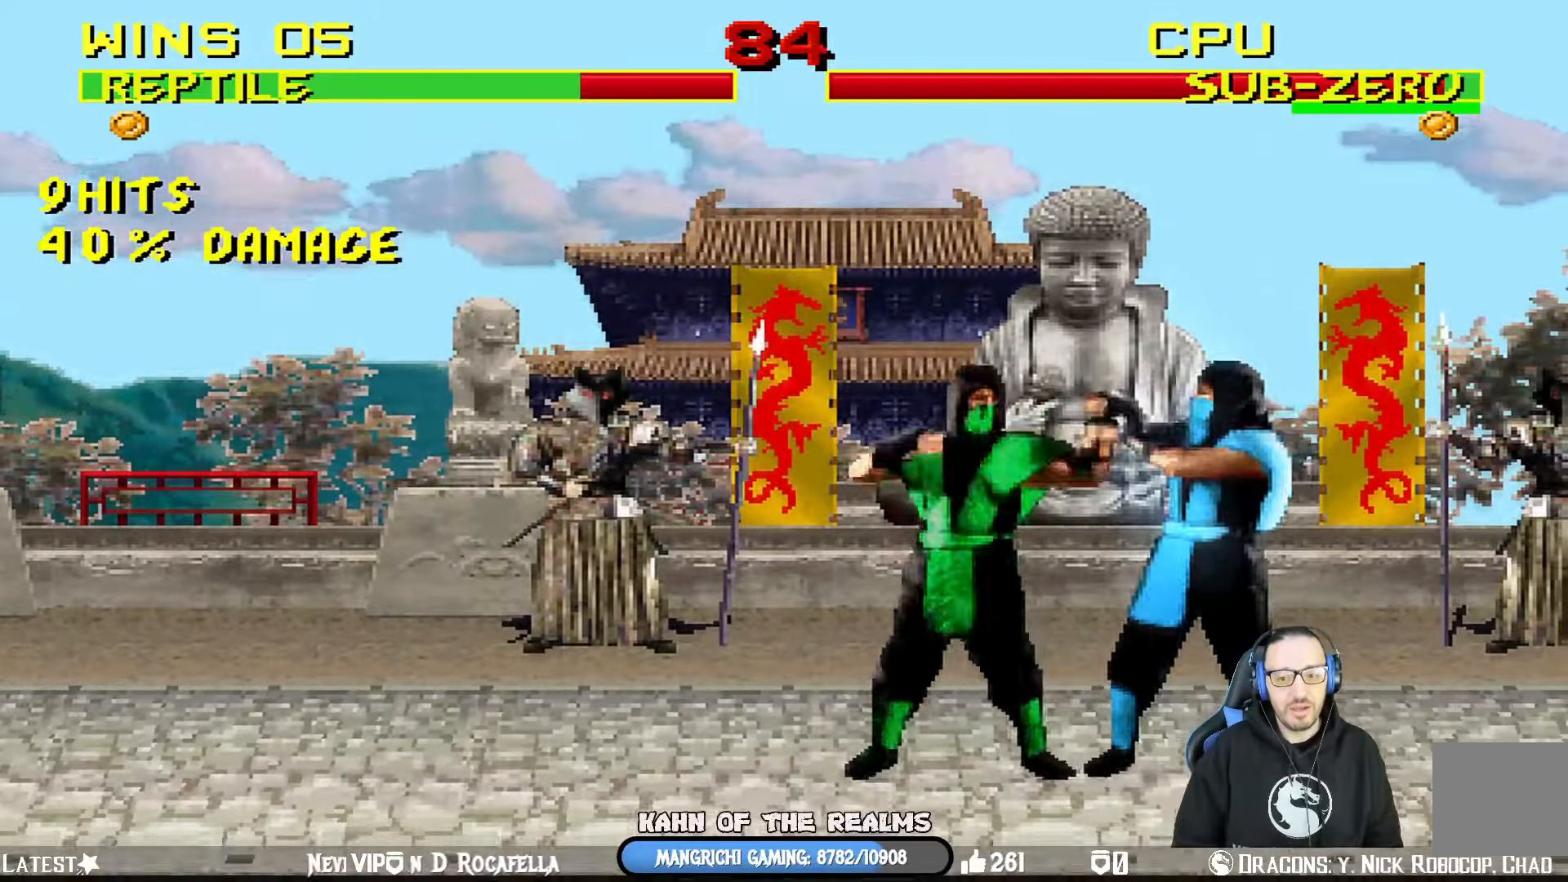
{"buttons": ["TRIANGLE", "L1", "DPAD_UP", "DPAD_LEFT"], "left_stick": "center", "right_stick": "center", "events": [[100, "TRIANGLE", "up"], [150, "TRIANGLE", "down"], [267, "TRIANGLE", "up"], [334, "TRIANGLE", "down"], [401, "DPAD_UP", "down"], [434, "TRIANGLE", "up"], [501, "TRIANGLE", "down"]]}
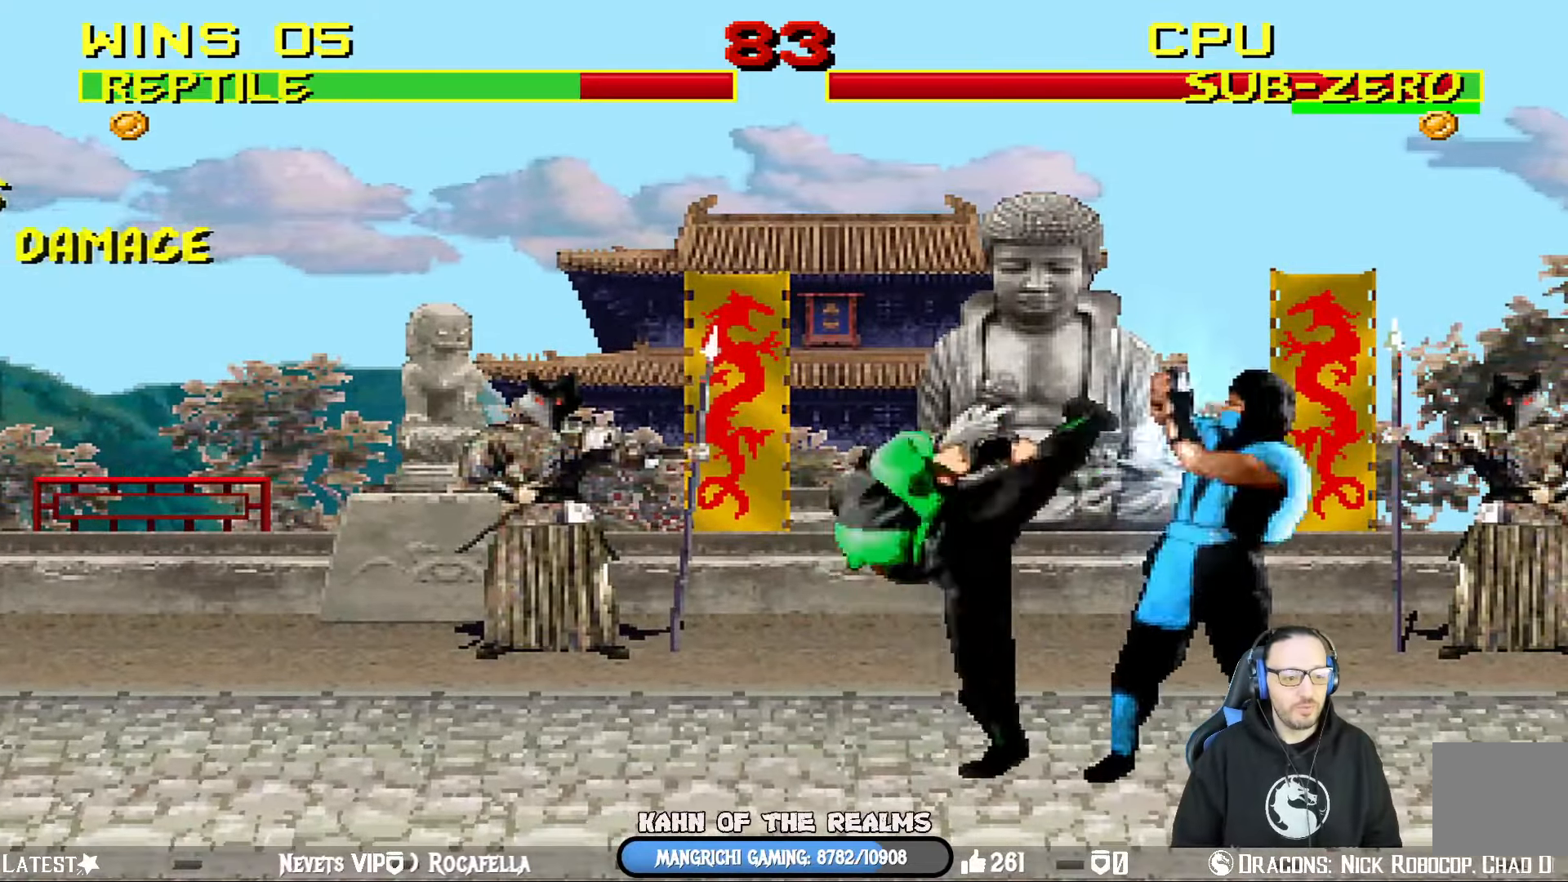
{"buttons": ["DPAD_DOWN"], "left_stick": "center", "right_stick": "center", "events": [[100, "DPAD_UP", "up"], [116, "DPAD_LEFT", "up"], [167, "TRIANGLE", "up"], [183, "L1", "up"], [300, "DPAD_LEFT", "down"], [450, "DPAD_LEFT", "up"], [500, "DPAD_DOWN", "down"]]}
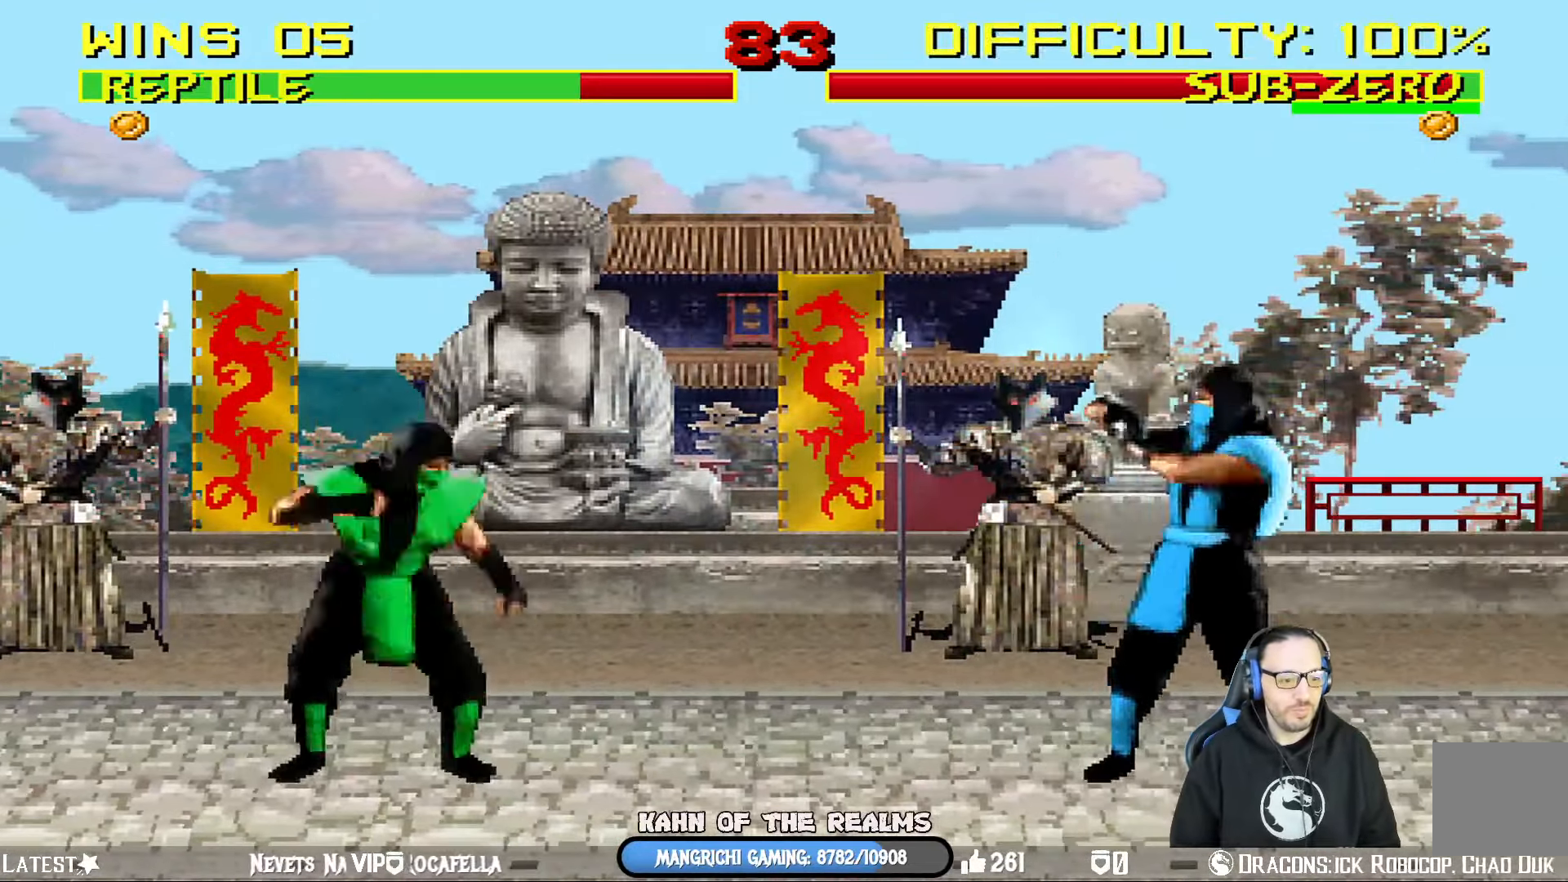
{"buttons": [], "left_stick": "center", "right_stick": "center", "events": [[17, "DPAD_LEFT", "down"], [67, "DPAD_DOWN", "up"], [67, "SQUARE", "down"], [100, "DPAD_LEFT", "up"], [167, "SQUARE", "up"], [217, "SQUARE", "down"], [384, "SQUARE", "up"]]}
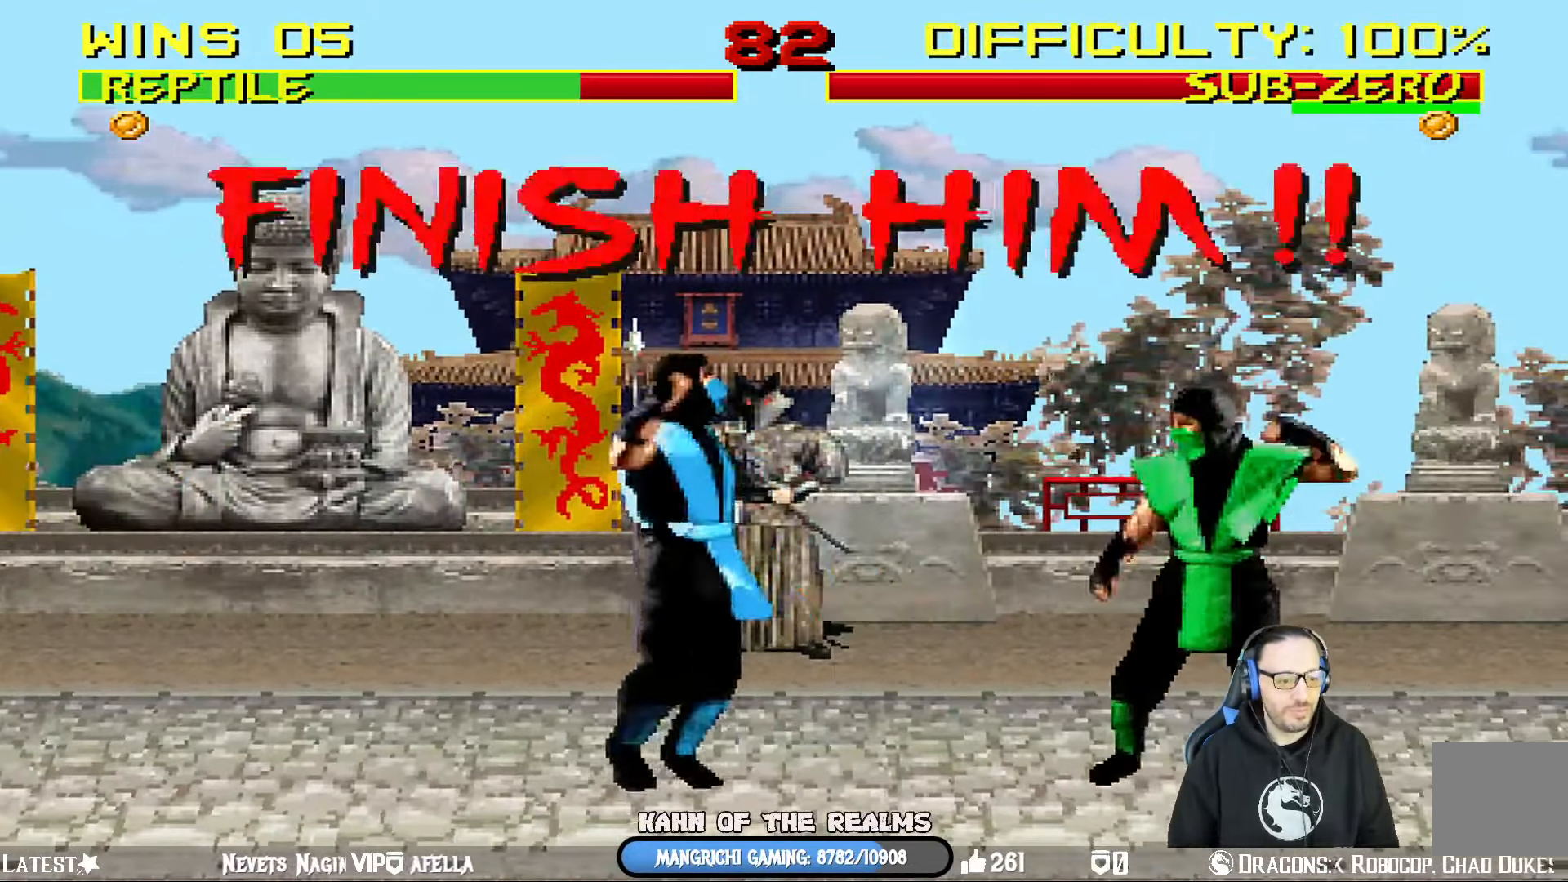
{"buttons": [], "left_stick": "center", "right_stick": "center", "events": [[100, "DPAD_RIGHT", "down"], [100, "L1", "down"], [117, "DPAD_UP", "down"], [400, "DPAD_UP", "up"], [417, "DPAD_RIGHT", "up"], [467, "L1", "up"]]}
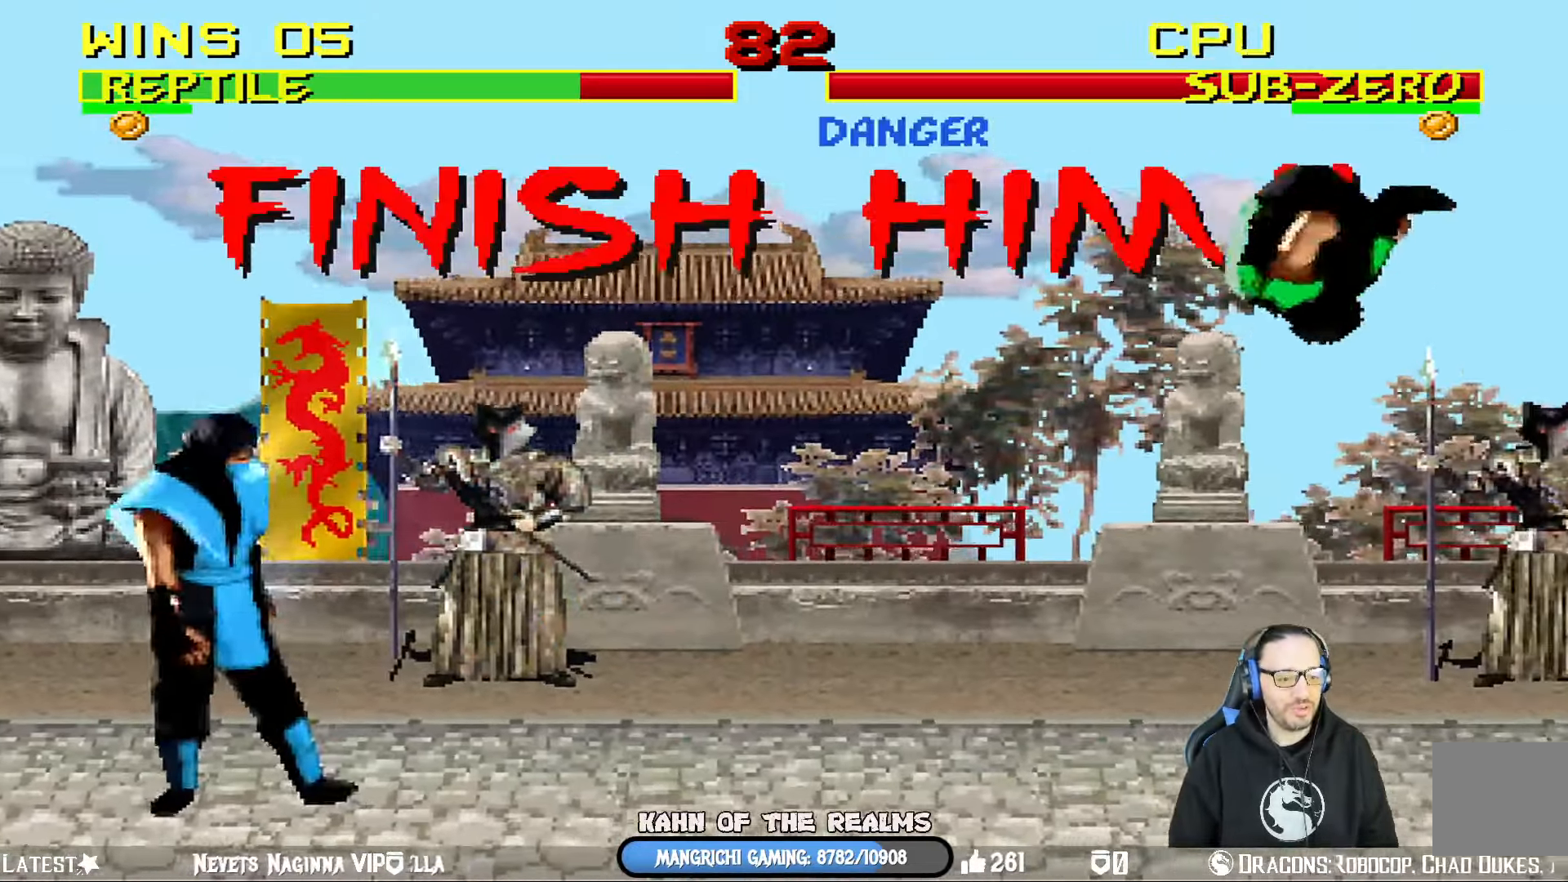
{"buttons": [], "left_stick": "center", "right_stick": "center", "events": []}
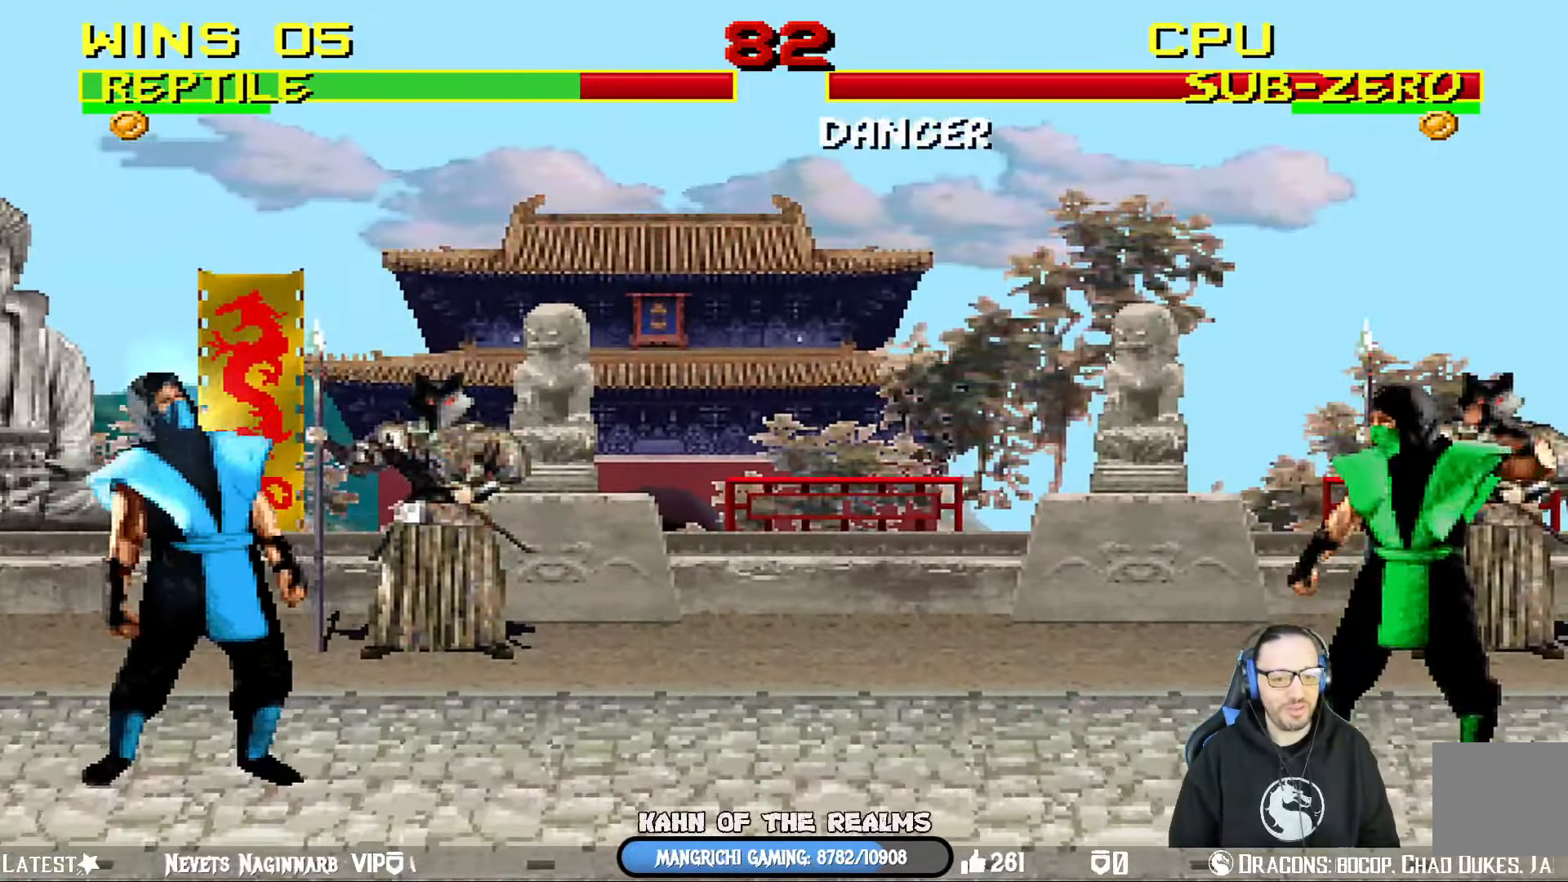
{"buttons": [], "left_stick": "center", "right_stick": "center", "events": [[17, "DPAD_LEFT", "down"], [267, "DPAD_LEFT", "up"]]}
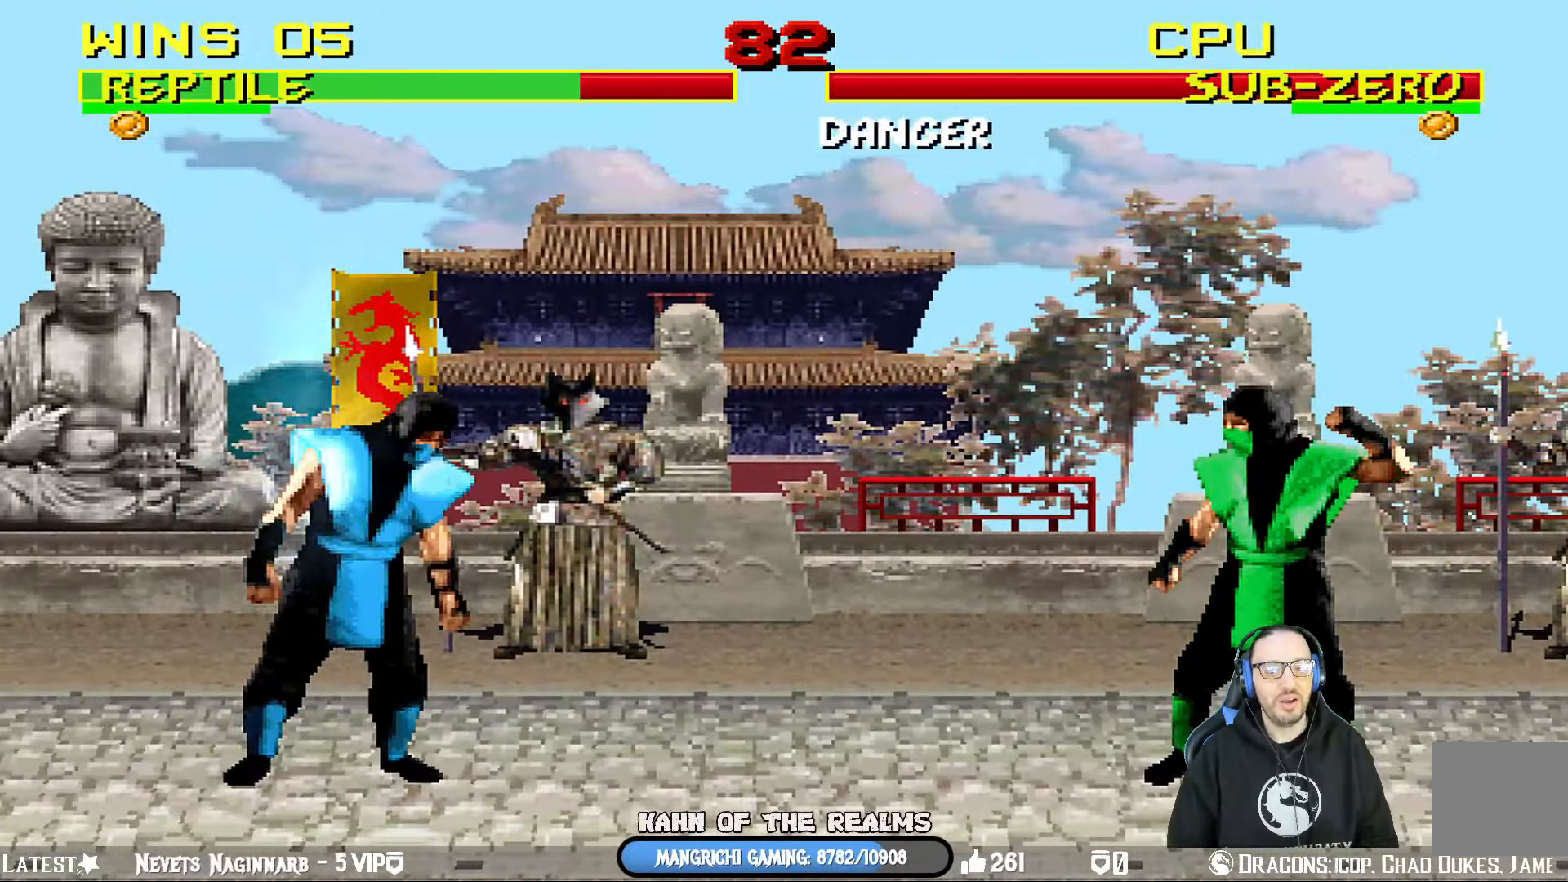
{"buttons": [], "left_stick": "center", "right_stick": "center", "events": [[351, "DPAD_LEFT", "down"], [384, "DPAD_LEFT", "up"]]}
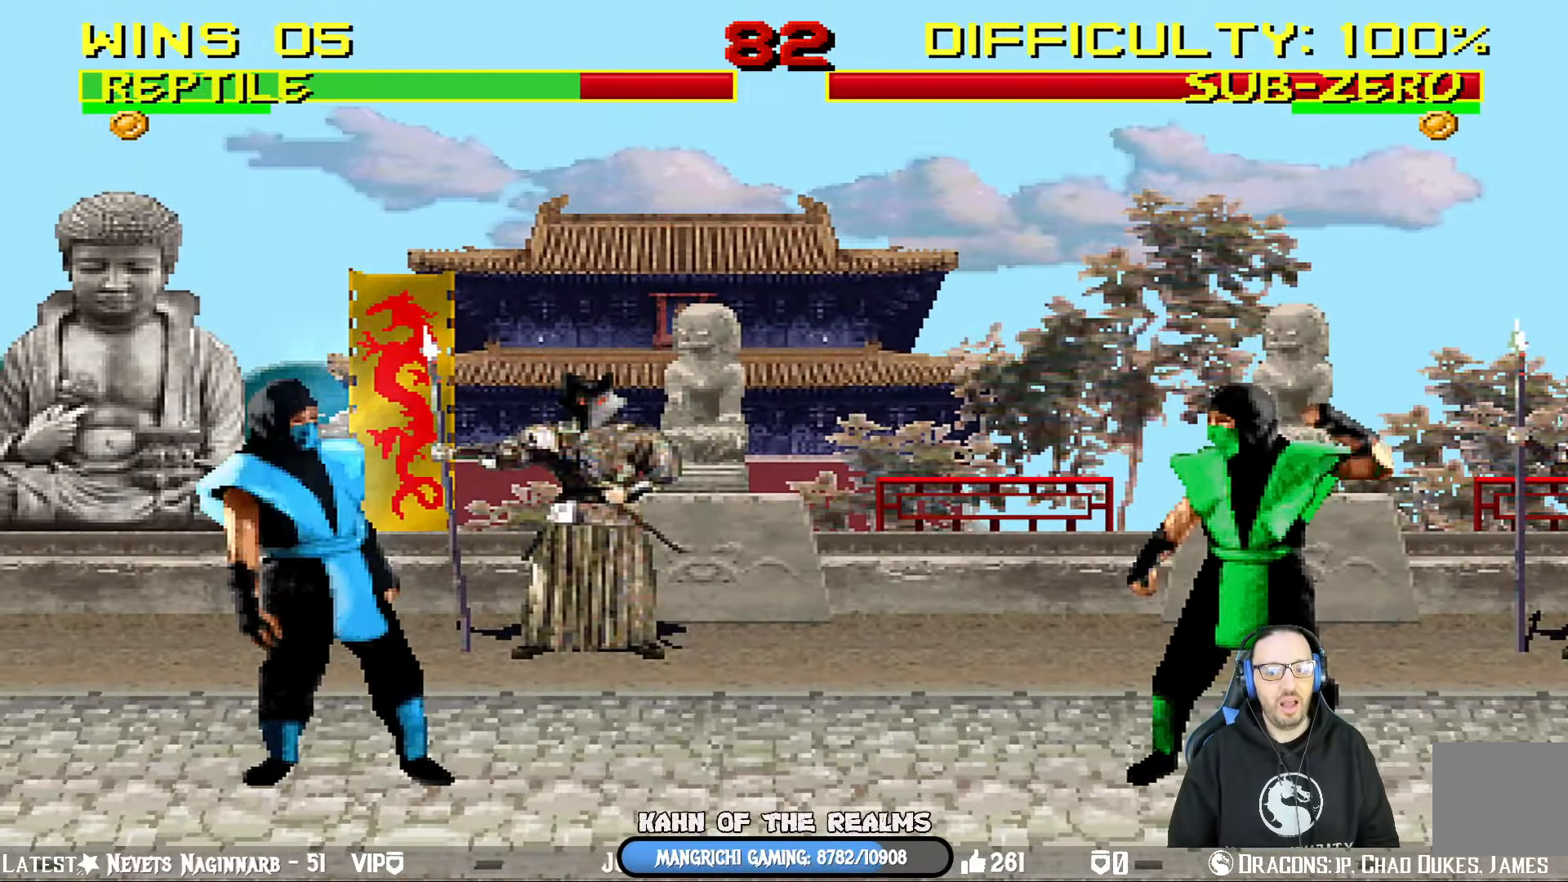
{"buttons": [], "left_stick": "center", "right_stick": "center", "events": [[17, "L1", "down"], [150, "L1", "up"], [217, "L1", "down"], [317, "L1", "up"], [367, "L1", "down"], [500, "L1", "up"]]}
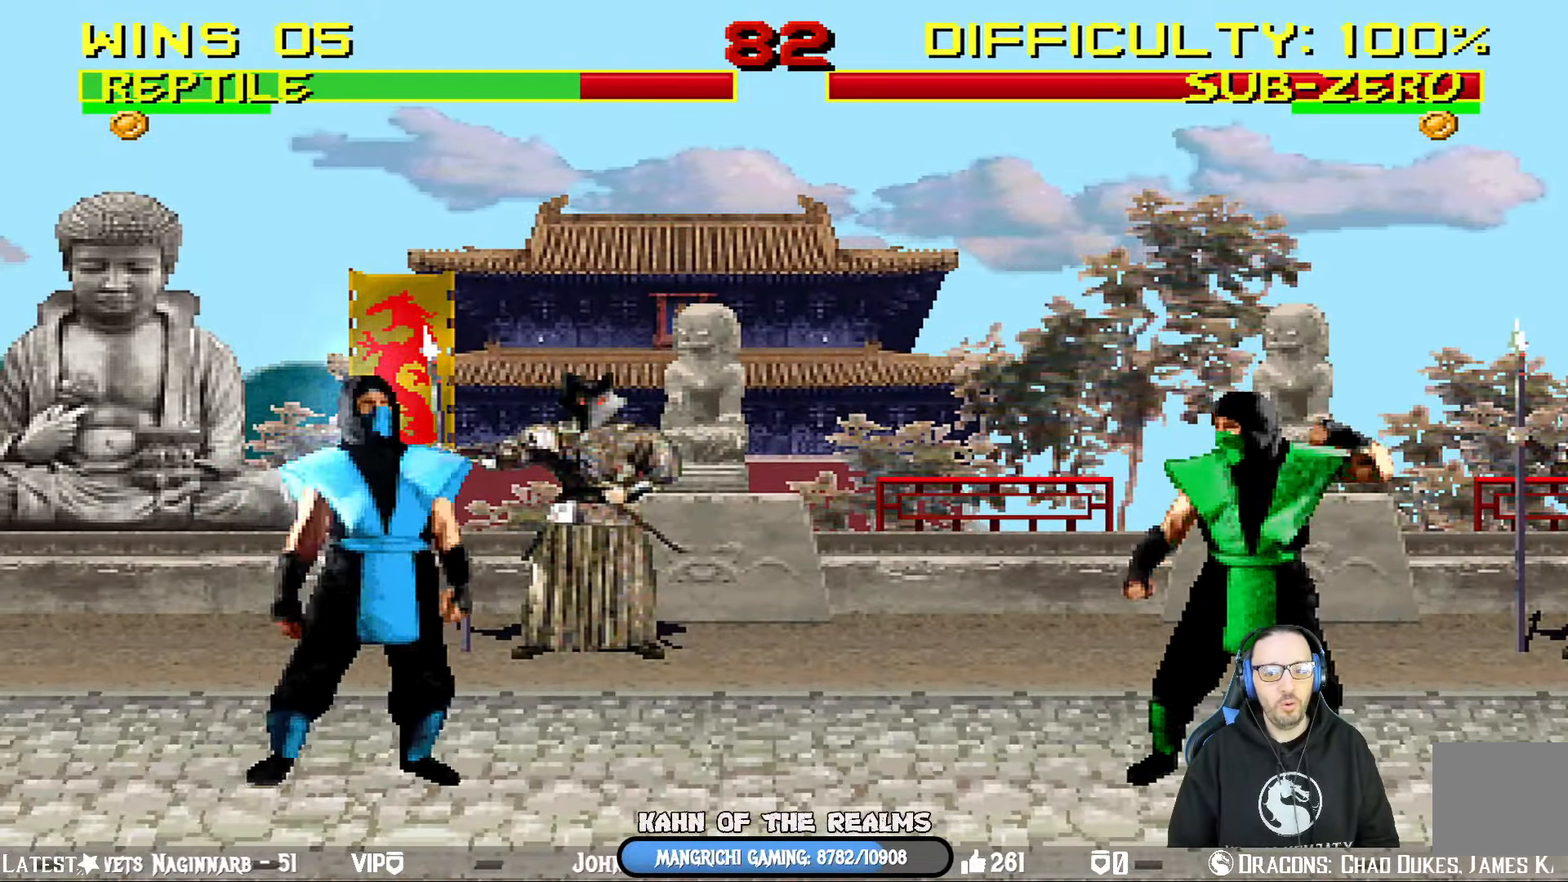
{"buttons": ["DPAD_LEFT"], "left_stick": "center", "right_stick": "center", "events": [[51, "L1", "down"], [201, "L1", "up"], [400, "DPAD_LEFT", "down"]]}
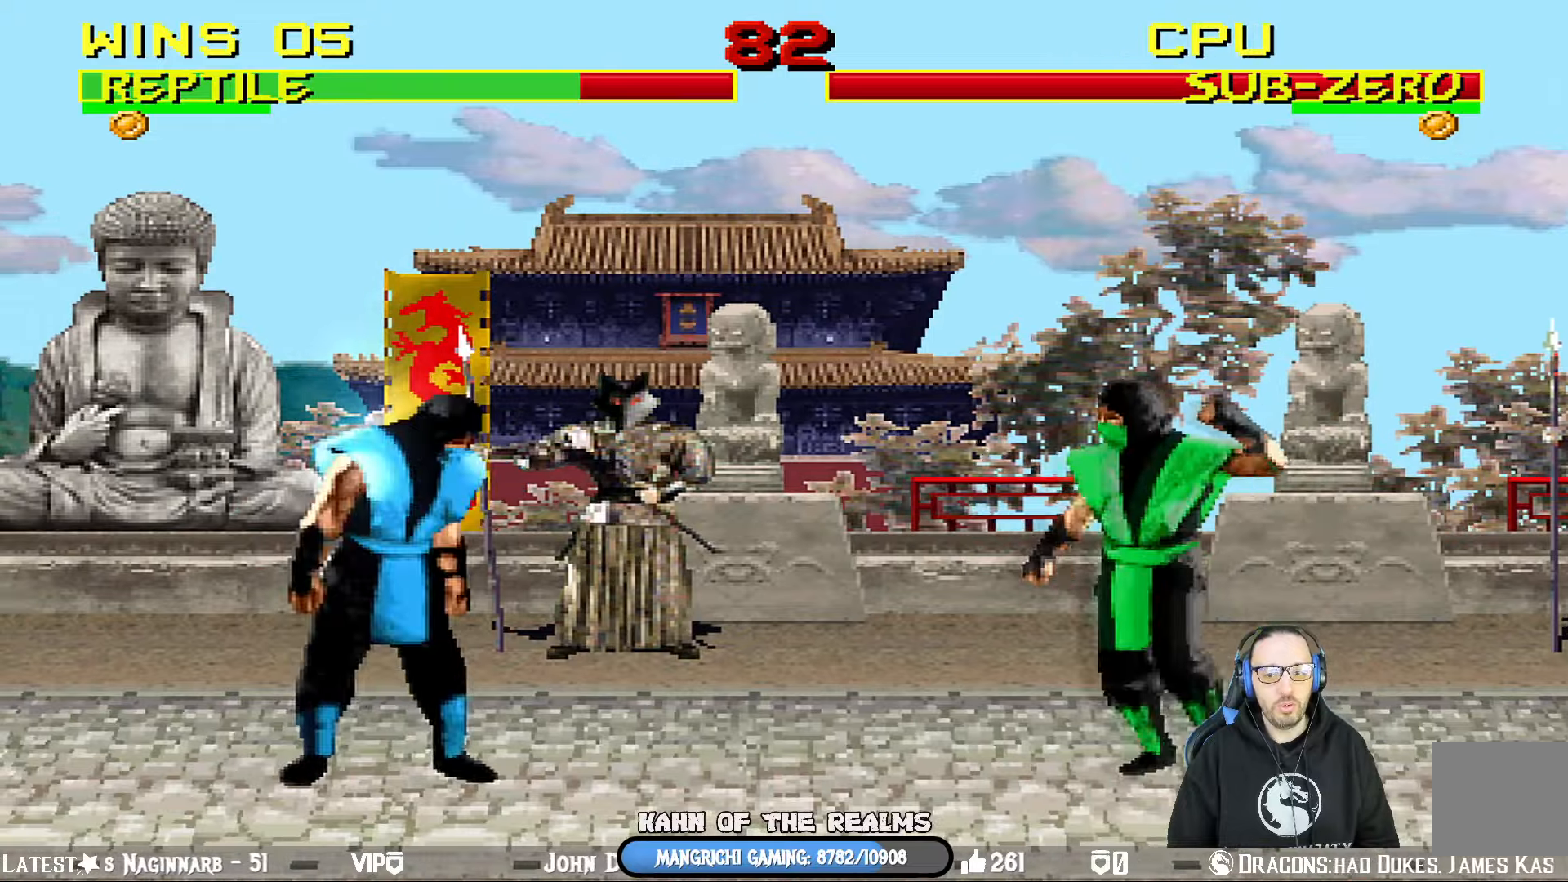
{"buttons": [], "left_stick": "center", "right_stick": "center", "events": [[117, "DPAD_LEFT", "up"], [184, "L1", "down"], [317, "L1", "up"], [367, "L1", "down"], [451, "L1", "up"]]}
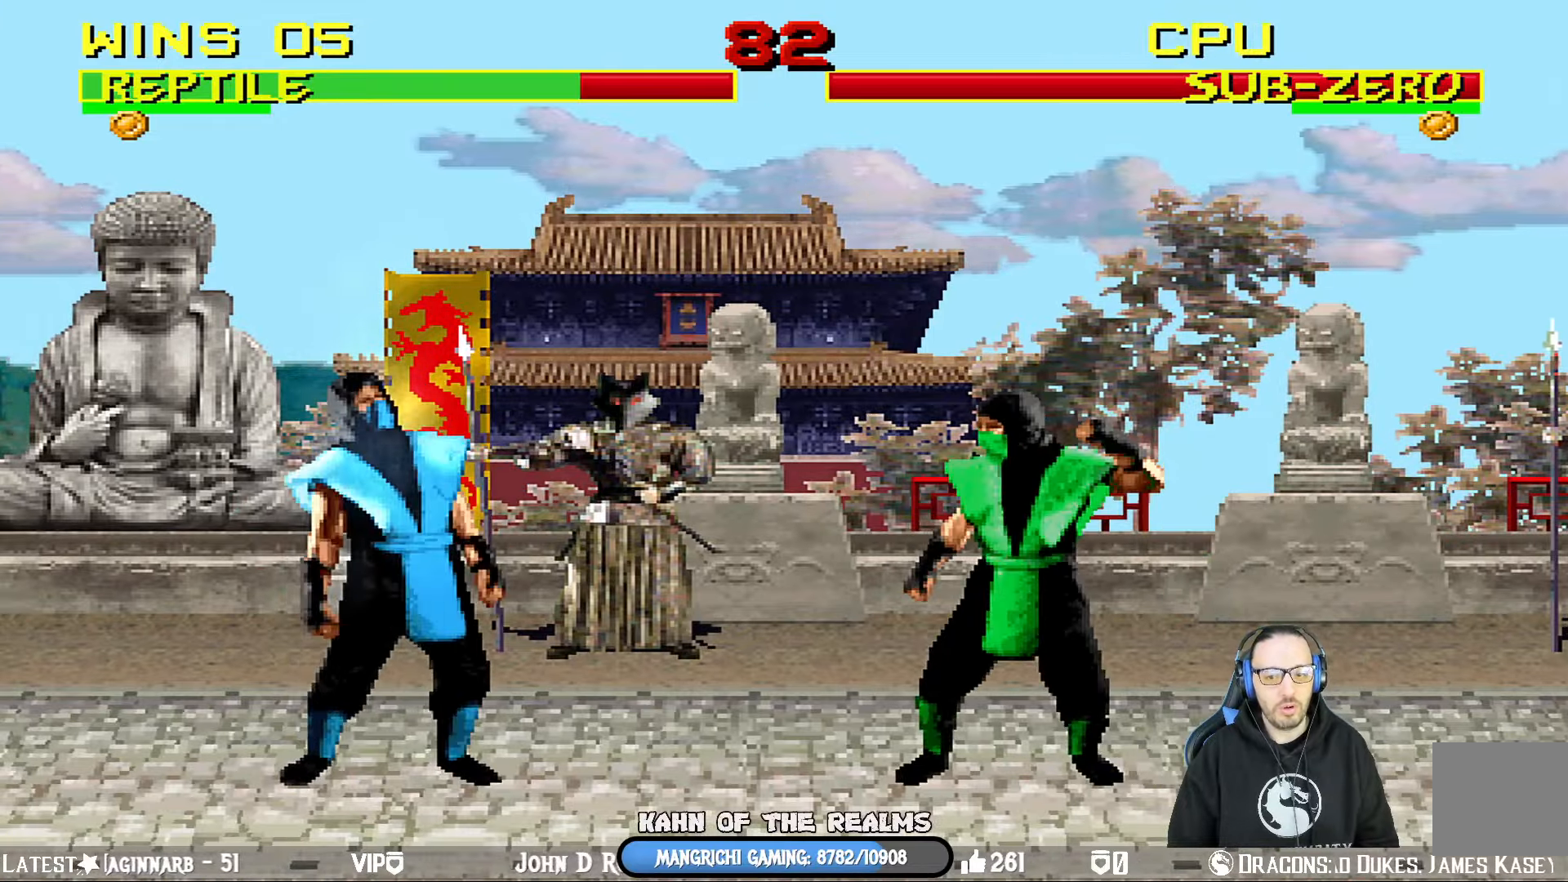
{"buttons": ["L1", "DPAD_LEFT"], "left_stick": "center", "right_stick": "center", "events": [[16, "L1", "down"], [150, "L1", "up"], [333, "DPAD_LEFT", "down"], [383, "L1", "down"]]}
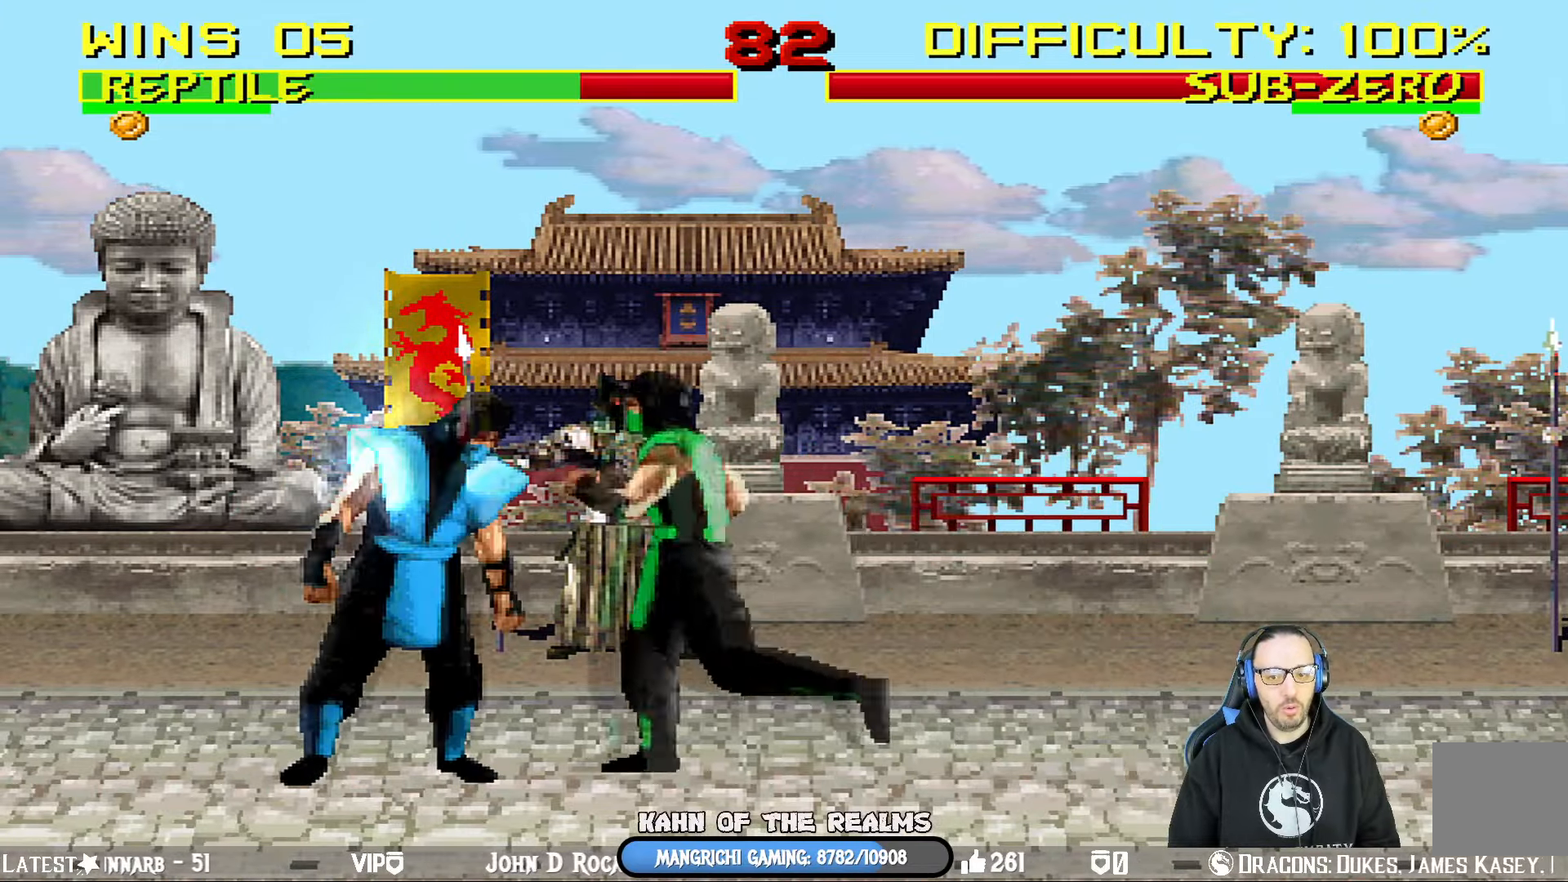
{"buttons": ["SQUARE", "L1", "DPAD_LEFT"], "left_stick": "center", "right_stick": "center", "events": [[217, "SQUARE", "down"], [301, "SQUARE", "up"], [367, "SQUARE", "down"], [417, "SQUARE", "up"], [484, "SQUARE", "down"]]}
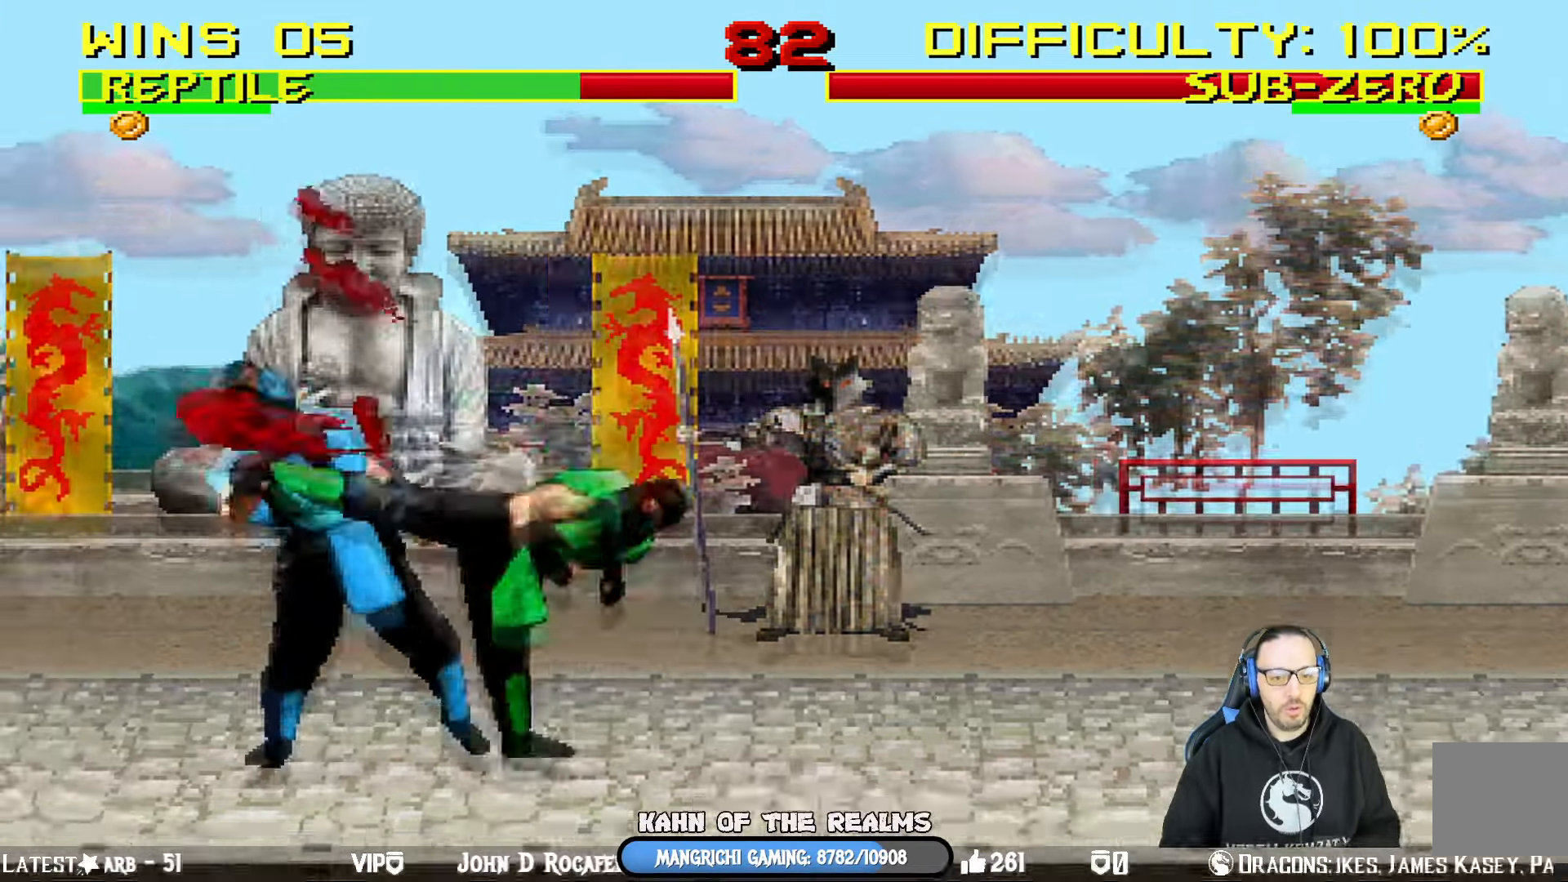
{"buttons": ["SQUARE", "L1", "DPAD_LEFT"], "left_stick": "center", "right_stick": "center", "events": [[50, "SQUARE", "up"], [100, "SQUARE", "down"], [167, "SQUARE", "up"], [233, "SQUARE", "down"], [283, "SQUARE", "up"], [350, "SQUARE", "down"], [400, "SQUARE", "up"], [484, "SQUARE", "down"]]}
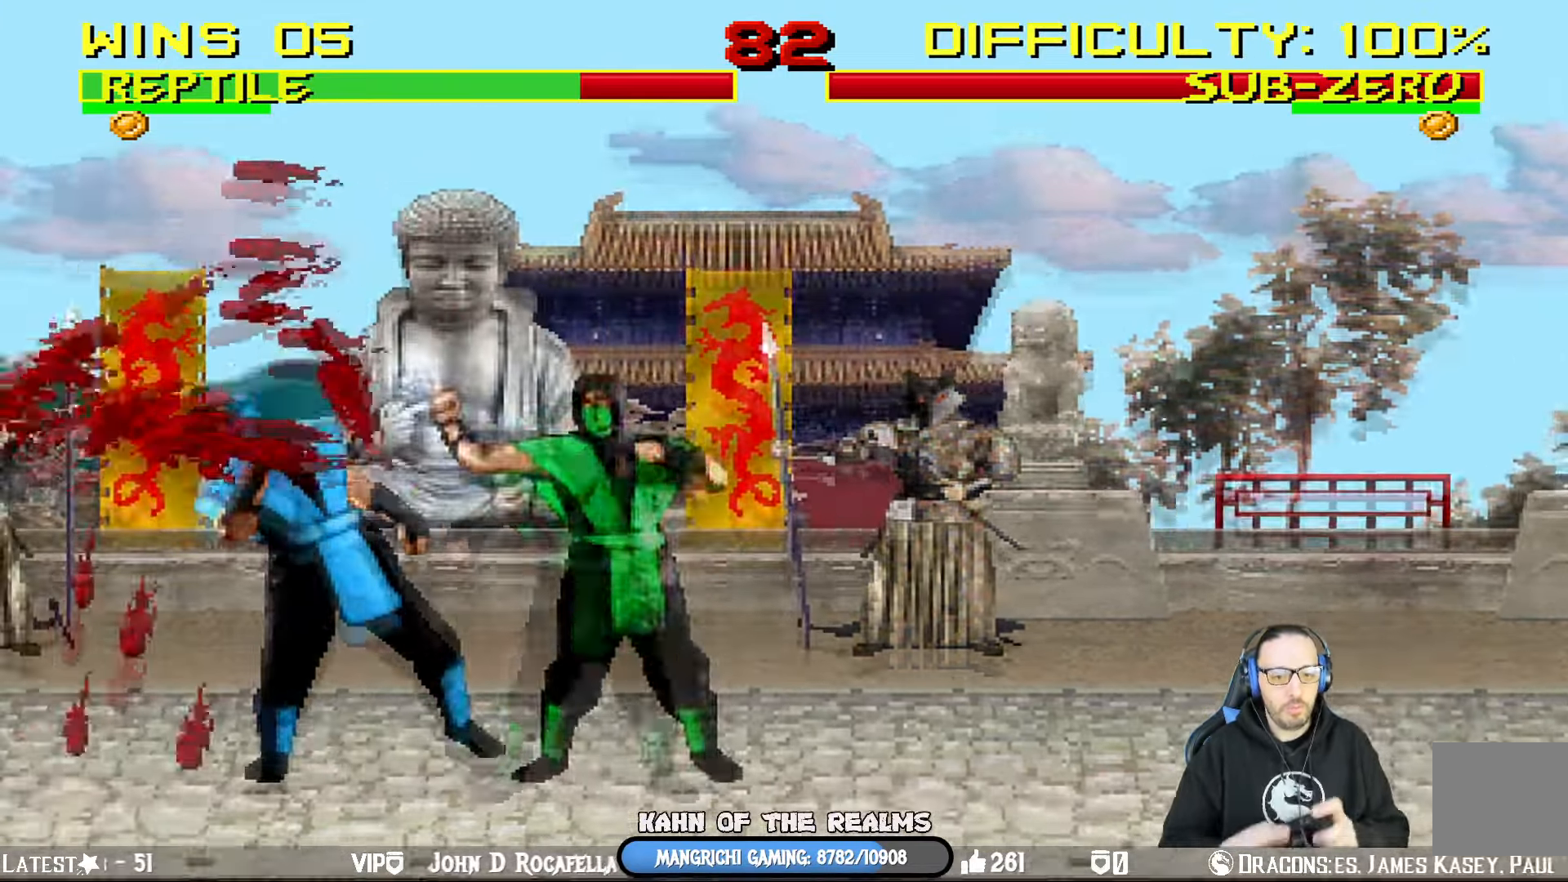
{"buttons": ["SQUARE", "L1", "DPAD_LEFT"], "left_stick": "center", "right_stick": "center", "events": [[34, "SQUARE", "up"], [67, "SQUARE", "down"], [150, "SQUARE", "up"], [200, "SQUARE", "down"], [267, "SQUARE", "up"], [317, "SQUARE", "down"], [384, "SQUARE", "up"], [401, "DPAD_UP", "down"], [434, "DPAD_UP", "up"], [451, "SQUARE", "down"]]}
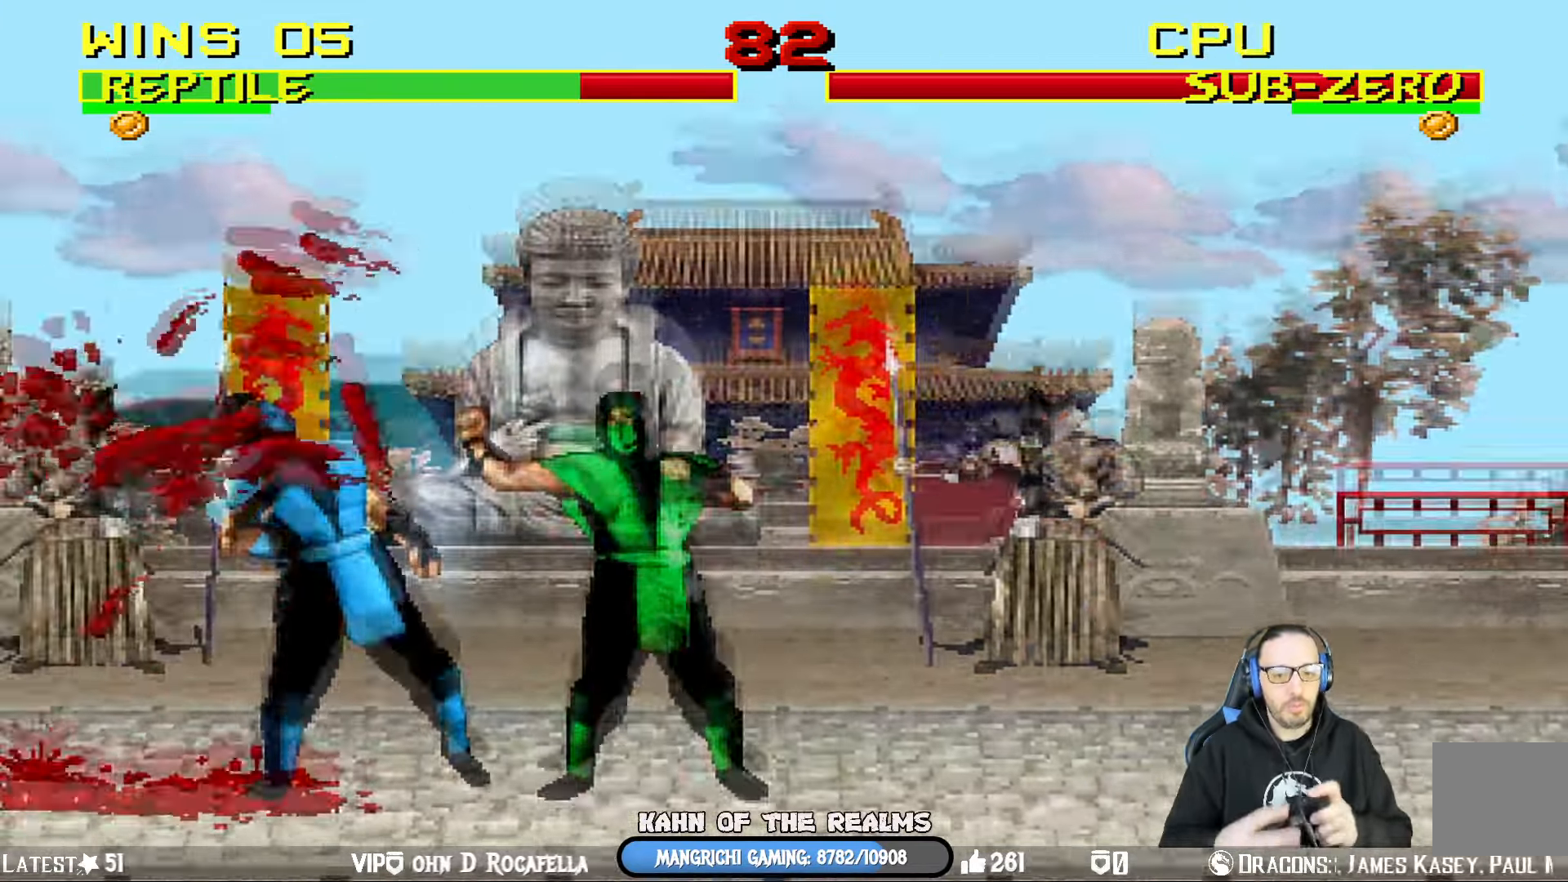
{"buttons": ["L1", "DPAD_LEFT"], "left_stick": "center", "right_stick": "center", "events": [[33, "SQUARE", "up"], [66, "SQUARE", "down"], [150, "SQUARE", "up"], [217, "SQUARE", "down"], [383, "SQUARE", "up"], [417, "SQUARE", "down"], [484, "SQUARE", "up"]]}
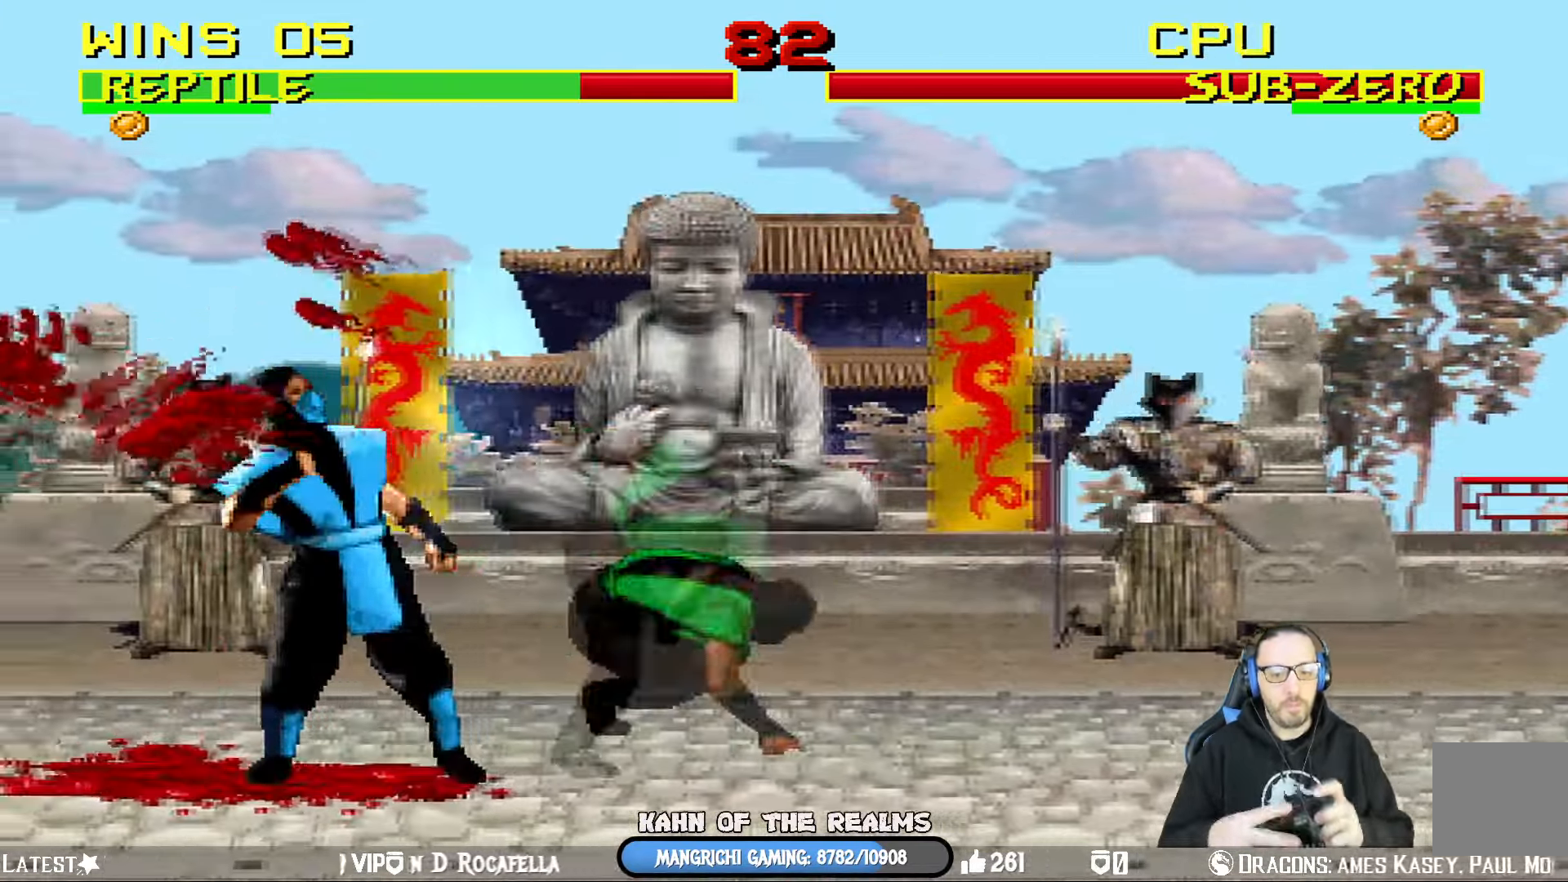
{"buttons": ["SQUARE", "L1", "DPAD_LEFT"], "left_stick": "center", "right_stick": "center", "events": [[17, "SQUARE", "down"], [84, "SQUARE", "up"], [134, "SQUARE", "down"], [200, "SQUARE", "up"], [251, "SQUARE", "down"], [351, "SQUARE", "up"], [384, "SQUARE", "down"], [434, "SQUARE", "up"], [484, "SQUARE", "down"]]}
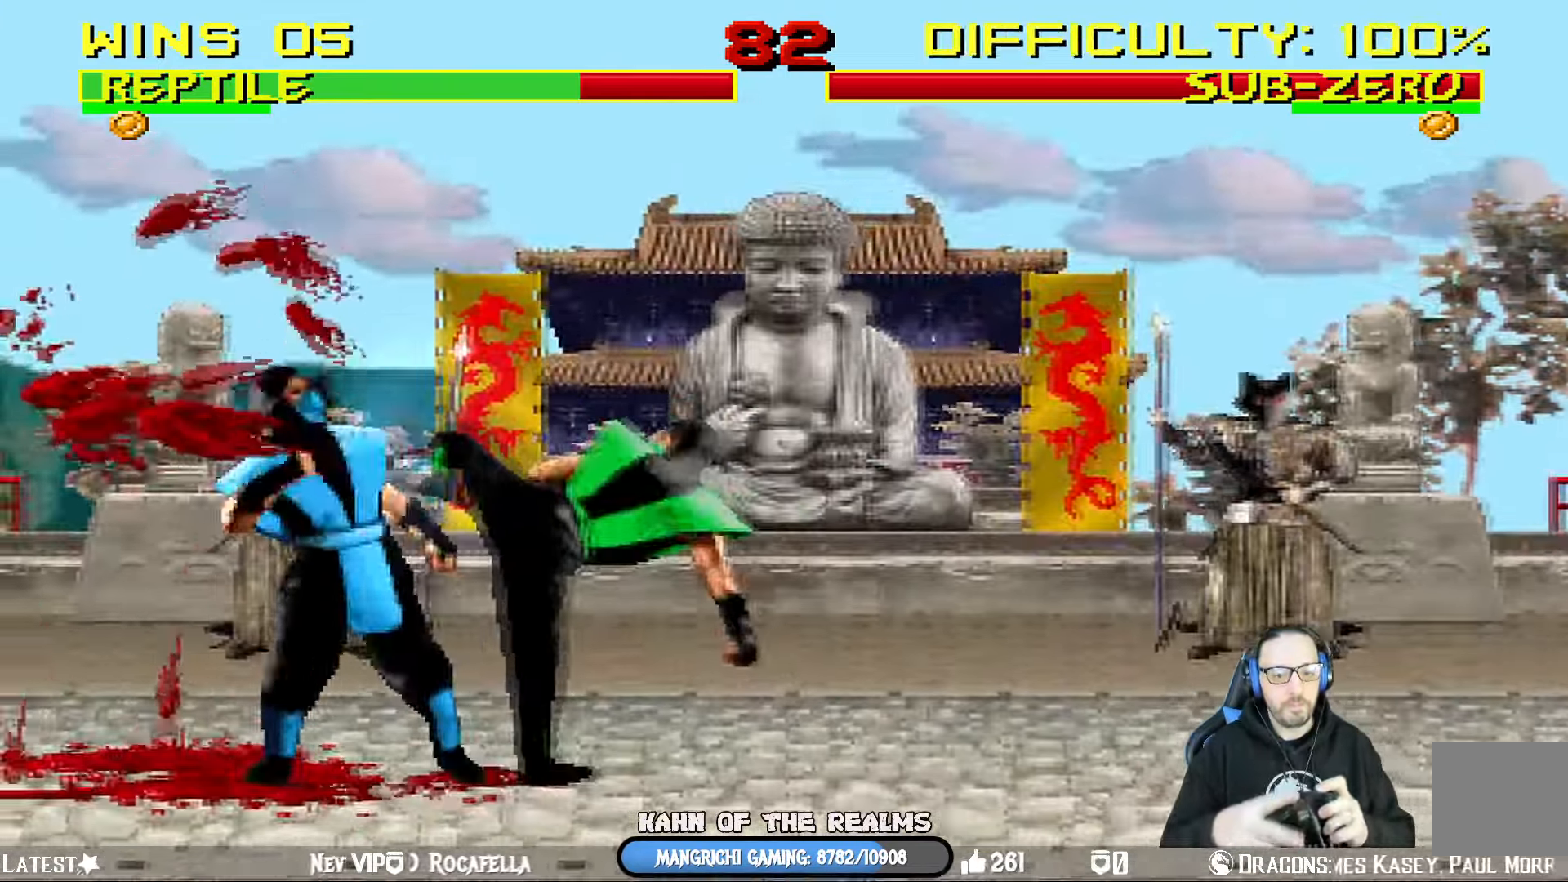
{"buttons": ["L1", "DPAD_LEFT"], "left_stick": "center", "right_stick": "center", "events": [[66, "SQUARE", "up"], [117, "SQUARE", "down"], [200, "SQUARE", "up"], [267, "SQUARE", "down"], [333, "SQUARE", "up"], [400, "SQUARE", "down"], [484, "SQUARE", "up"]]}
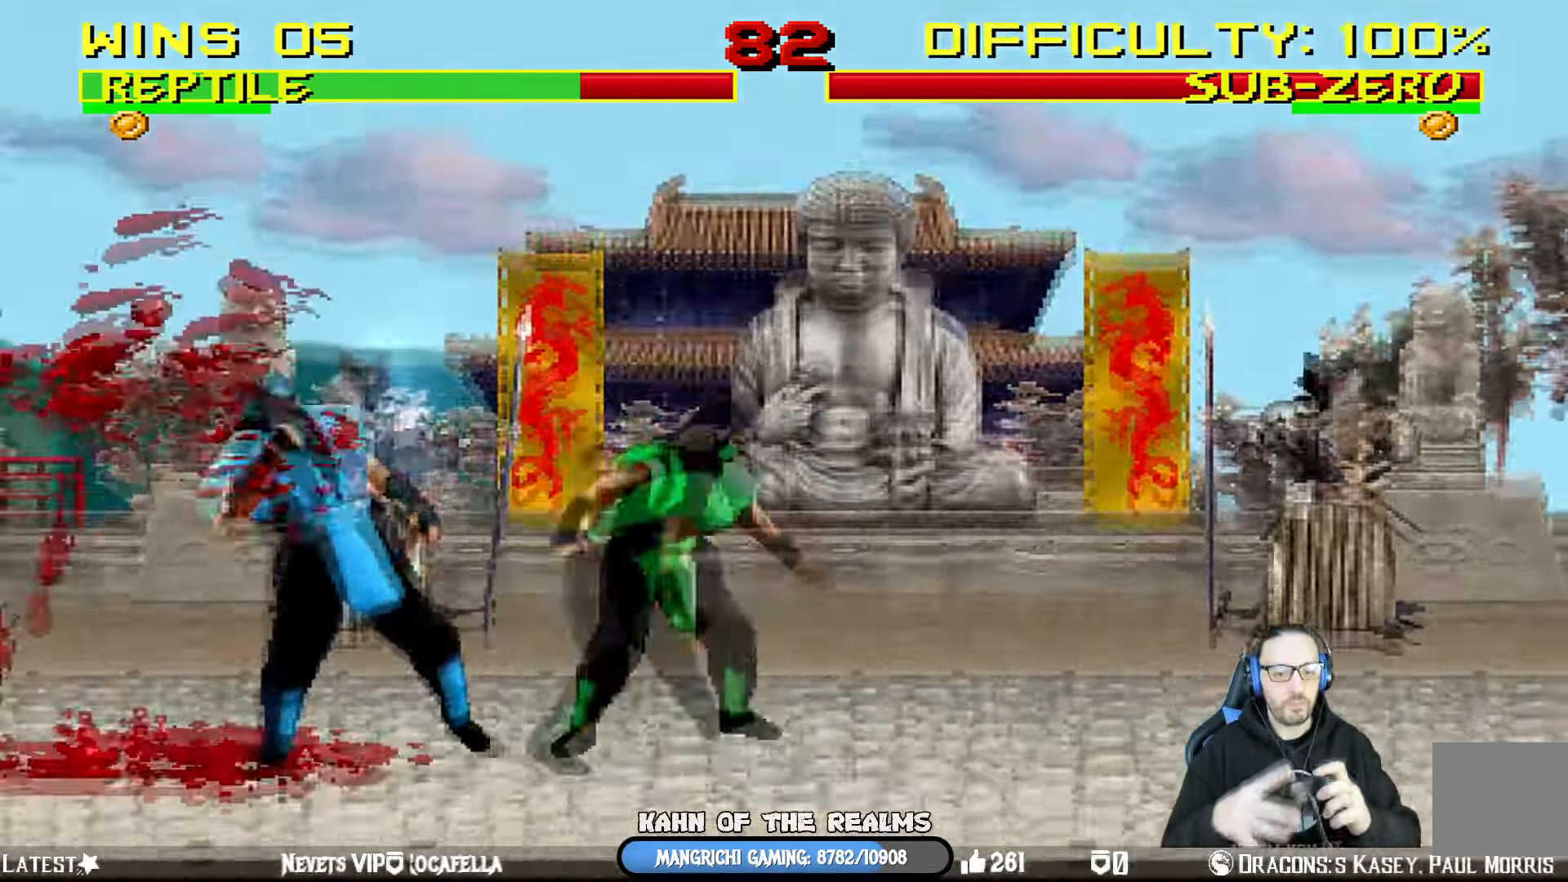
{"buttons": ["SQUARE", "L1", "DPAD_LEFT"], "left_stick": "center", "right_stick": "center", "events": [[34, "SQUARE", "down"], [100, "SQUARE", "up"], [167, "SQUARE", "down"], [251, "SQUARE", "up"], [317, "SQUARE", "down"], [384, "SQUARE", "up"], [434, "SQUARE", "down"]]}
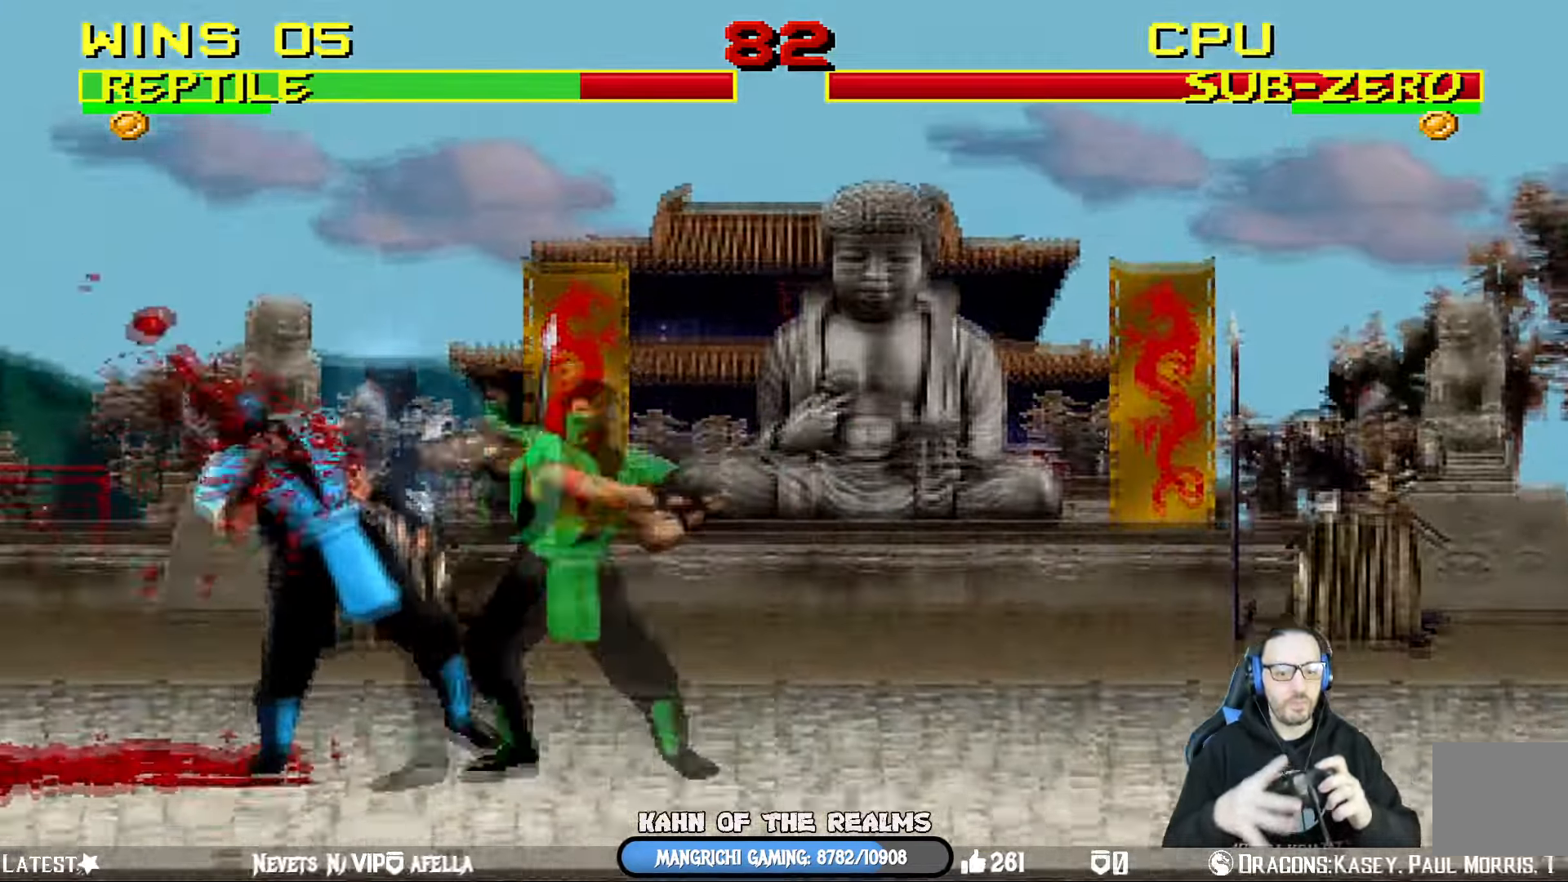
{"buttons": ["SQUARE", "L1", "DPAD_LEFT"], "left_stick": "center", "right_stick": "center", "events": [[16, "SQUARE", "up"], [66, "SQUARE", "down"], [150, "SQUARE", "up"], [200, "SQUARE", "down"], [267, "SQUARE", "up"], [317, "SQUARE", "down"], [417, "SQUARE", "up"], [467, "SQUARE", "down"]]}
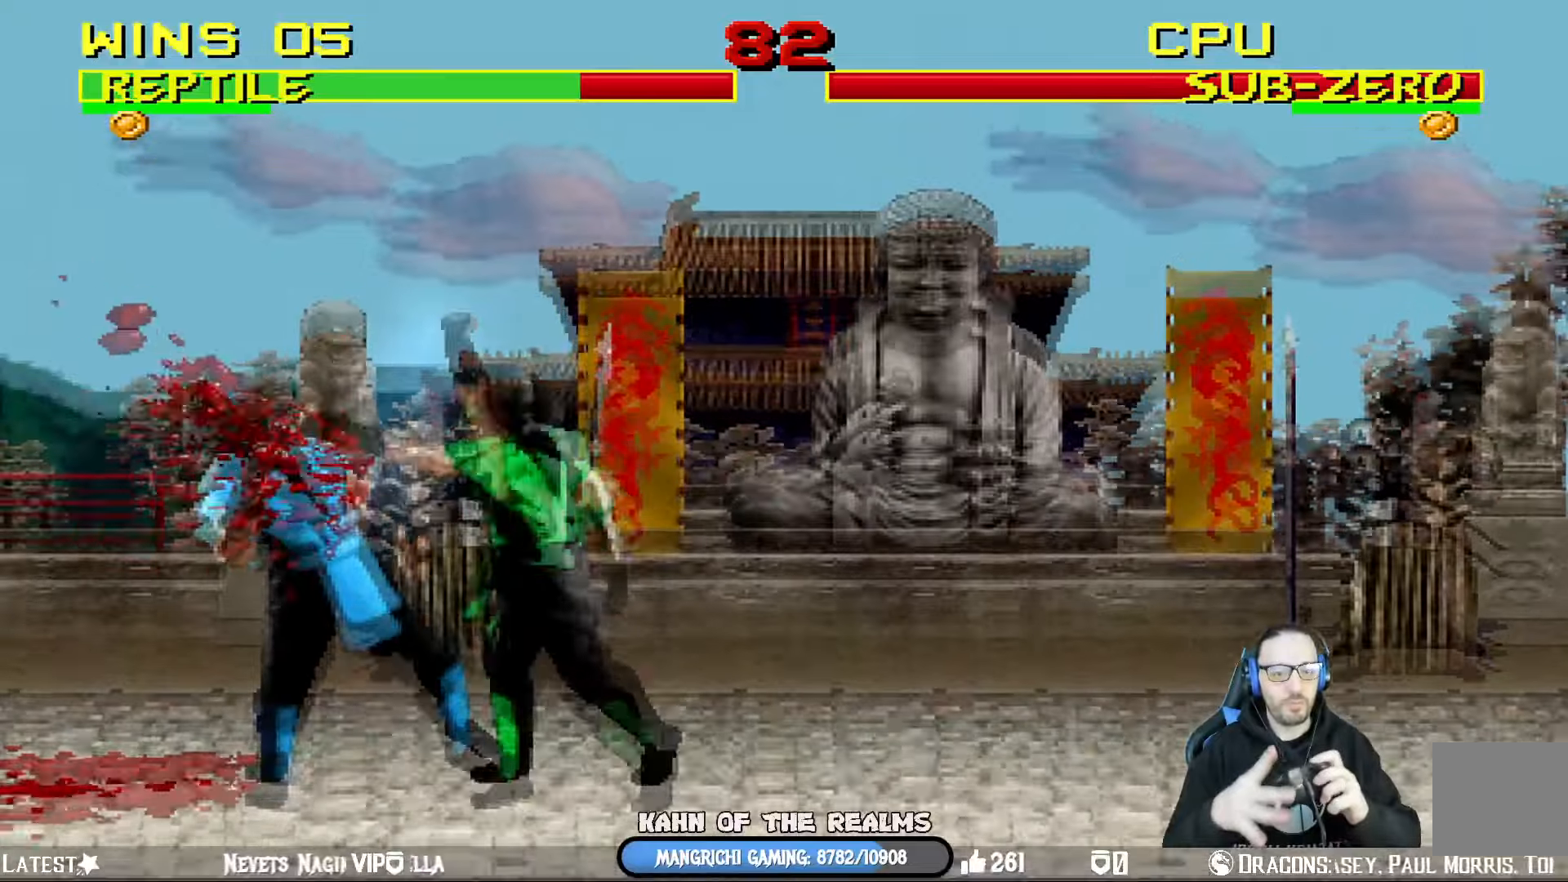
{"buttons": [], "left_stick": "center", "right_stick": "center", "events": [[33, "SQUARE", "up"], [83, "SQUARE", "down"], [166, "SQUARE", "up"], [233, "SQUARE", "down"], [333, "SQUARE", "up"], [433, "L1", "up"], [467, "DPAD_LEFT", "up"]]}